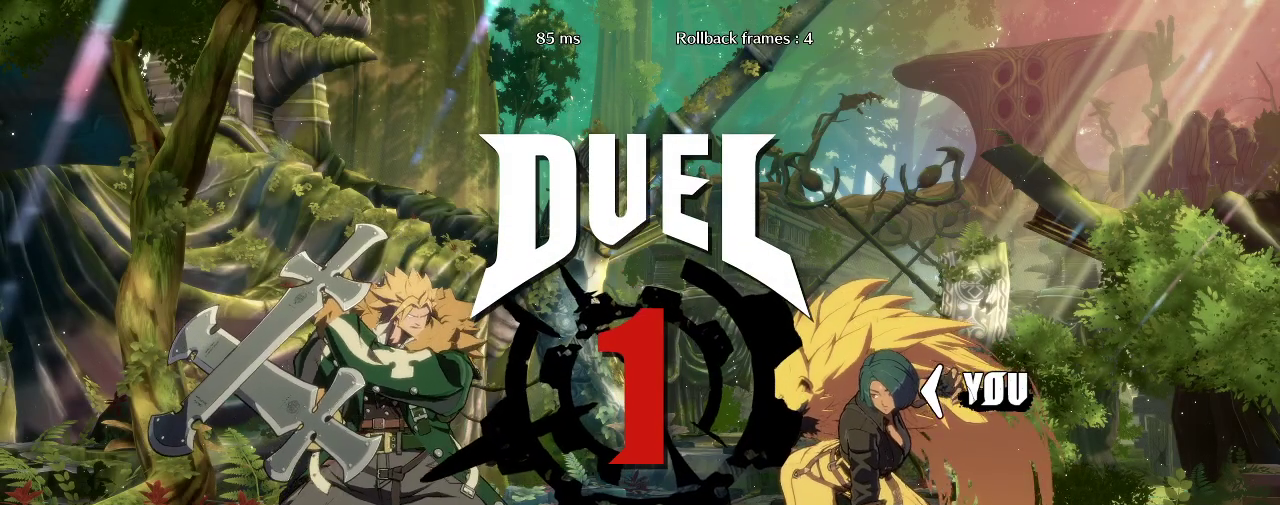
Gameplay with a controller (arcade stick); each line is a JSON object with the inputs held at the frame after it. "events" lists button and stick changes between this image and that frame as [ms after this image, input, new state], when the widget could be followed in between. Not read: L3 R3.
{"buttons": [], "left_stick": "right", "events": []}
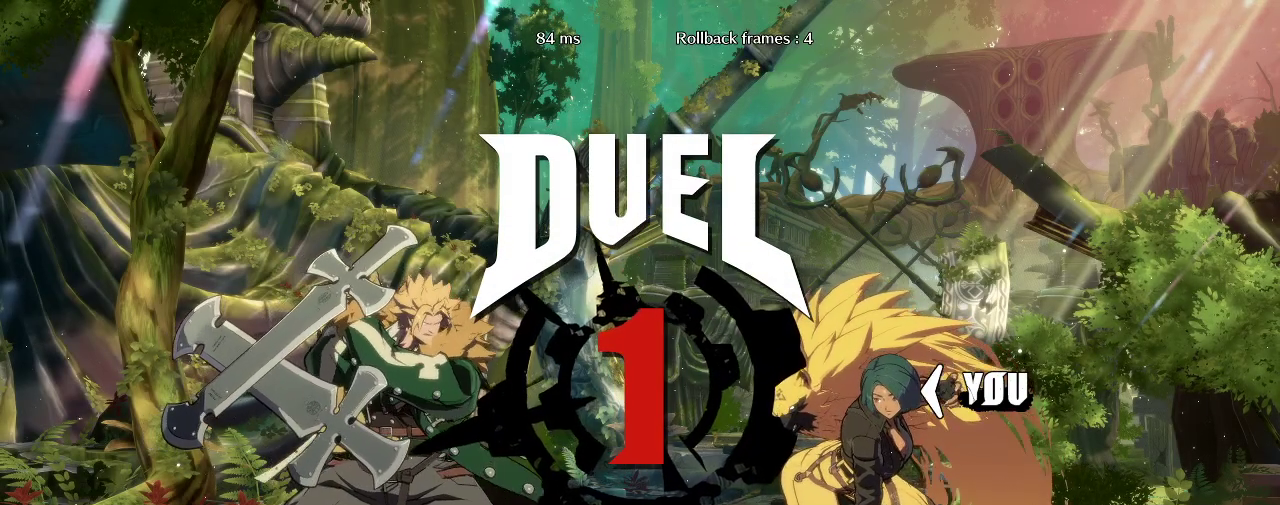
{"buttons": [], "left_stick": "right", "events": []}
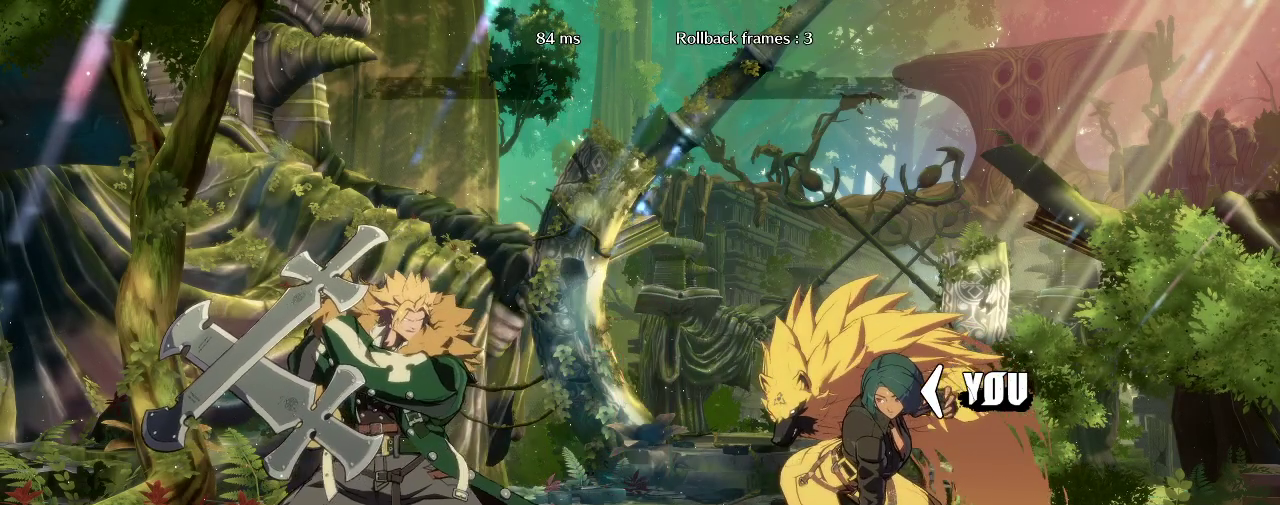
{"buttons": [], "left_stick": "right", "events": []}
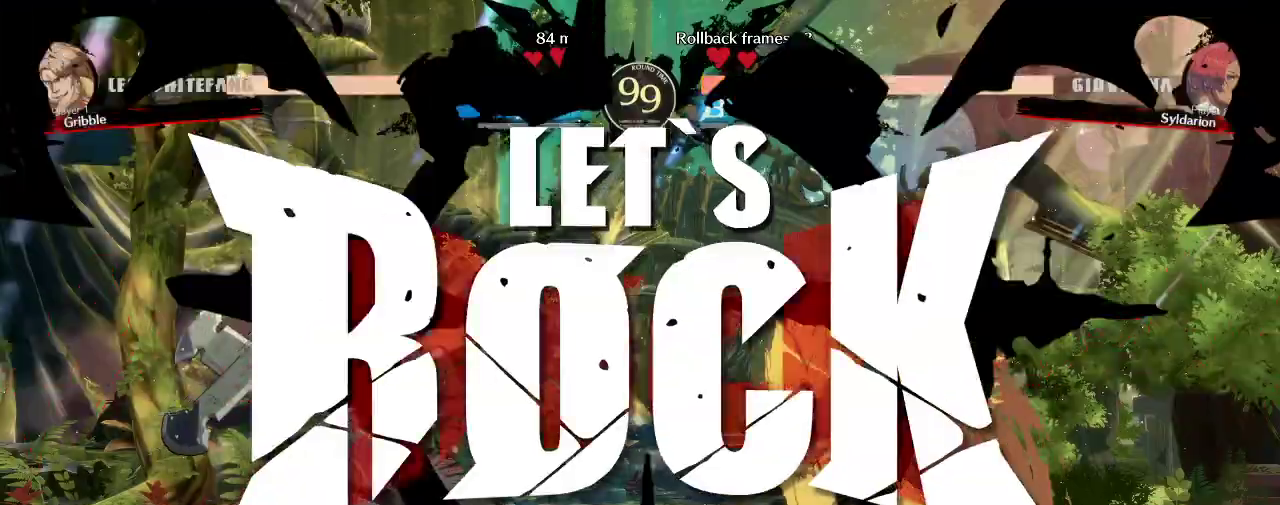
{"buttons": [], "left_stick": "center", "events": [[283, "left_stick", "center"]]}
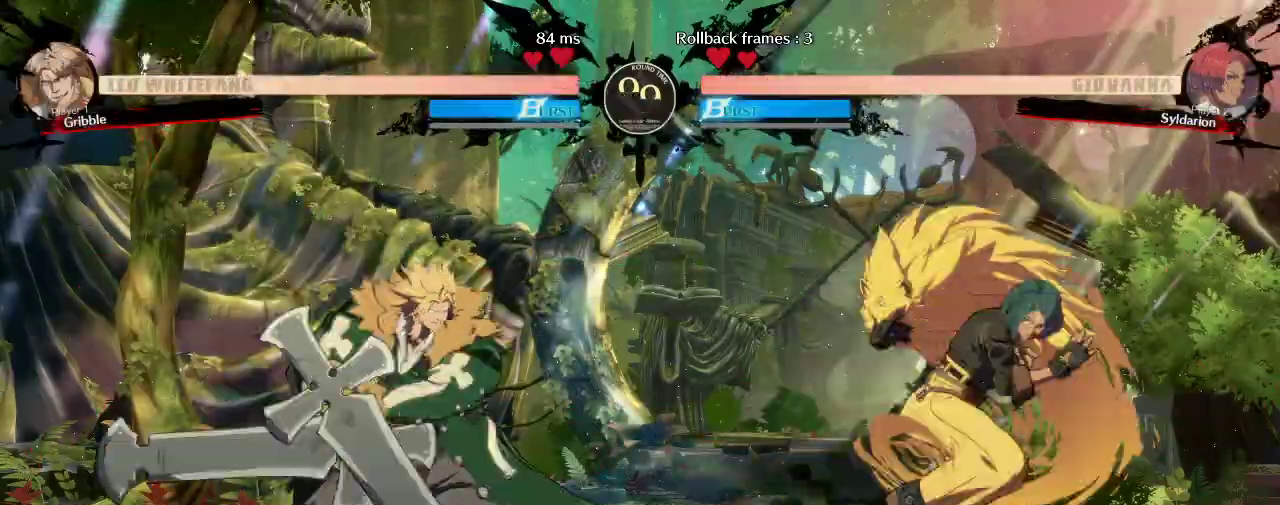
{"buttons": [], "left_stick": "right", "events": [[383, "left_stick", "down"], [450, "left_stick", "right"]]}
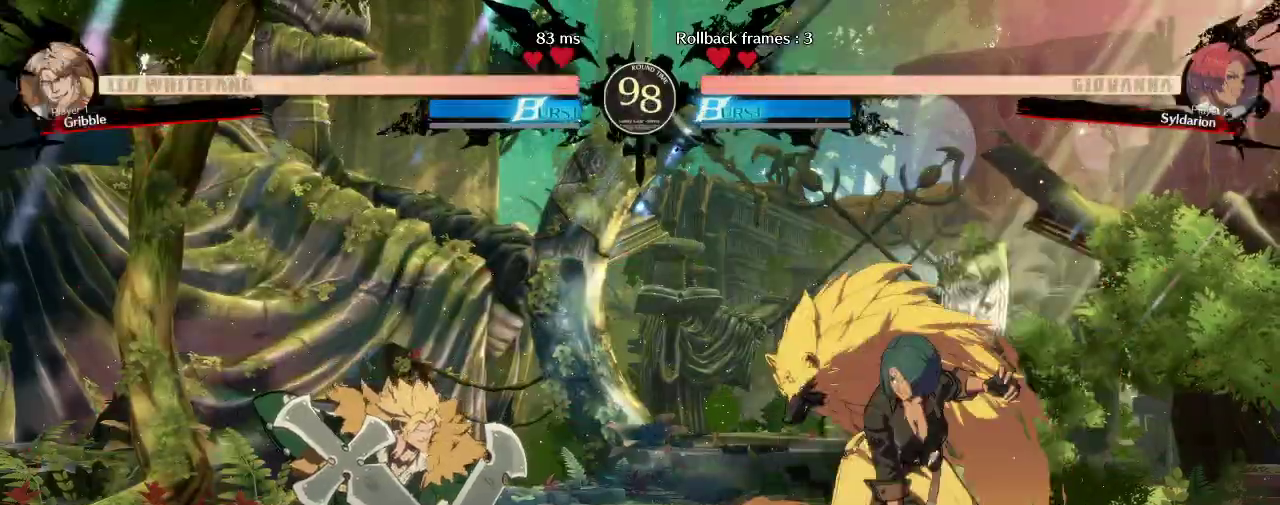
{"buttons": [], "left_stick": "right", "events": [[333, "left_stick", "left"], [433, "left_stick", "center"], [500, "left_stick", "right"]]}
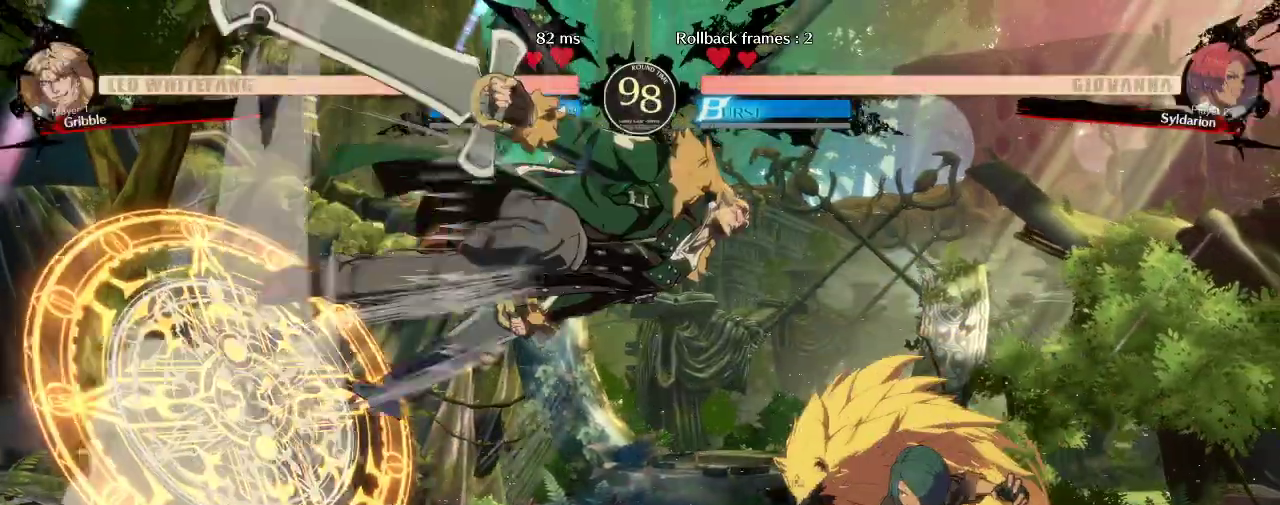
{"buttons": [], "left_stick": "down-right", "events": [[383, "left_stick", "down-right"]]}
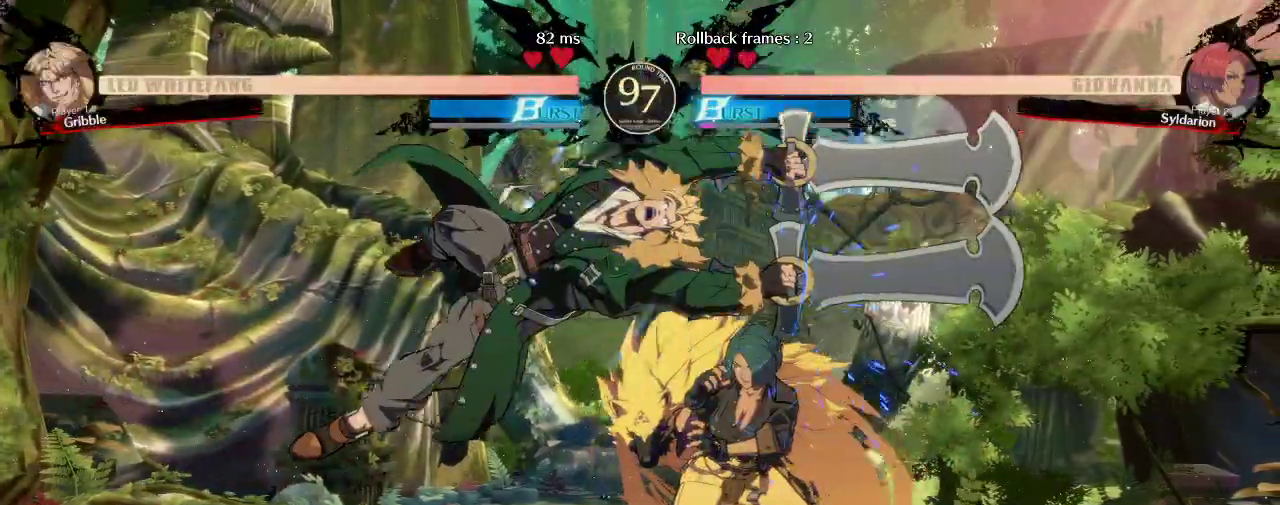
{"buttons": [], "left_stick": "down", "events": [[267, "left_stick", "down"]]}
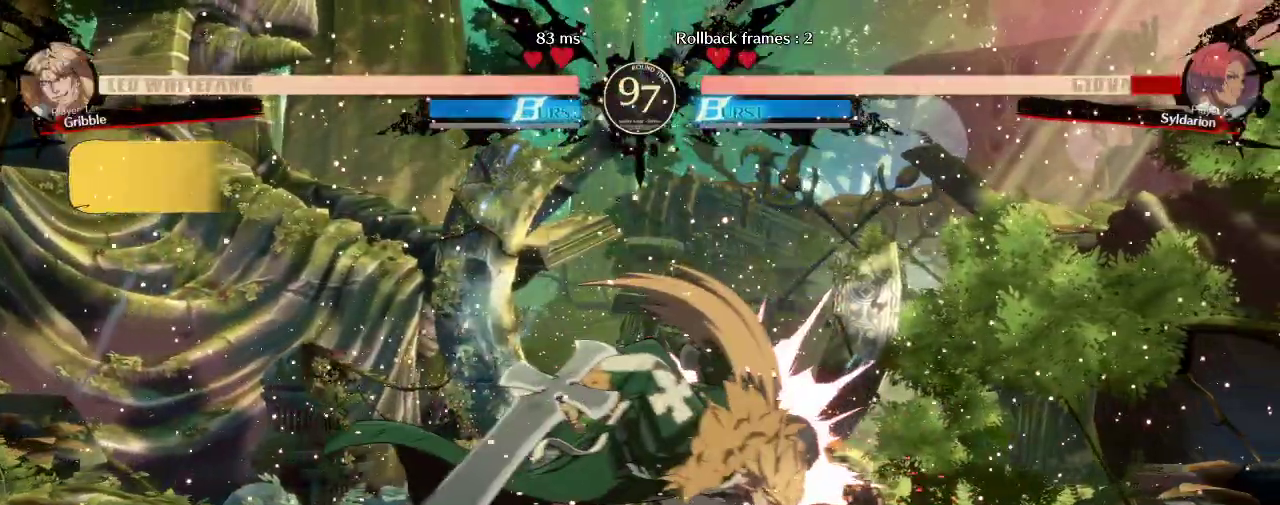
{"buttons": [], "left_stick": "down-right", "events": [[83, "left_stick", "center"], [183, "left_stick", "down"], [267, "left_stick", "down-right"]]}
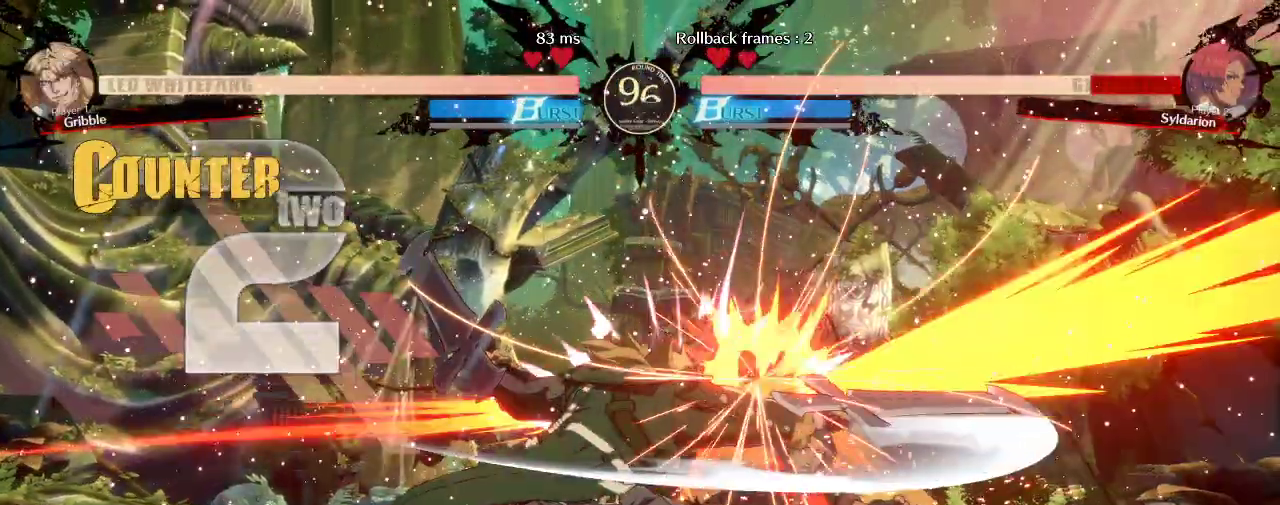
{"buttons": [], "left_stick": "down-right", "events": []}
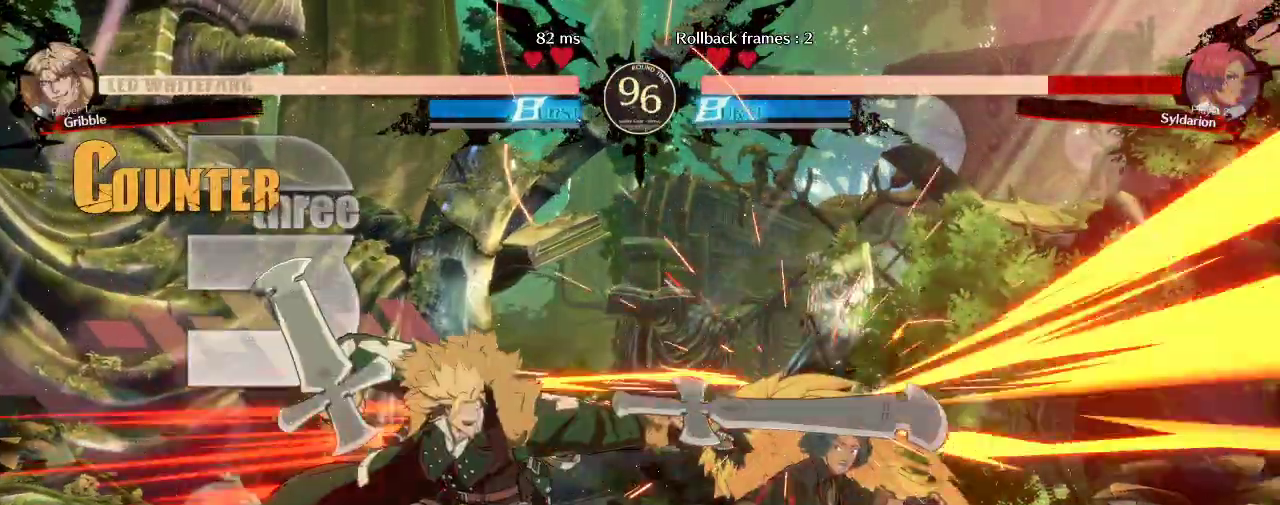
{"buttons": [], "left_stick": "down-right", "events": []}
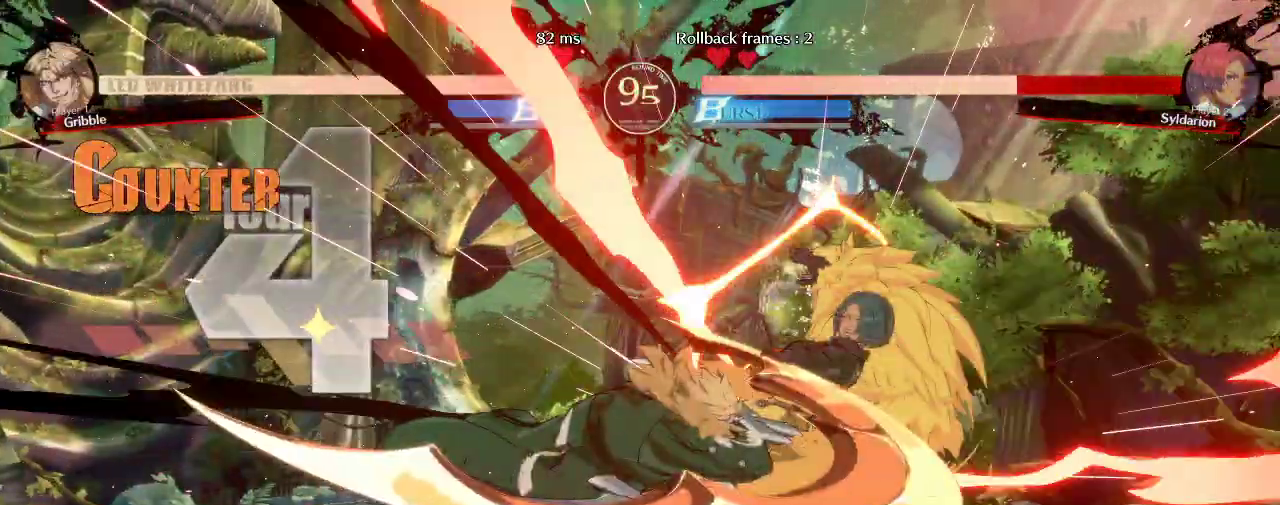
{"buttons": [], "left_stick": "down-right", "events": []}
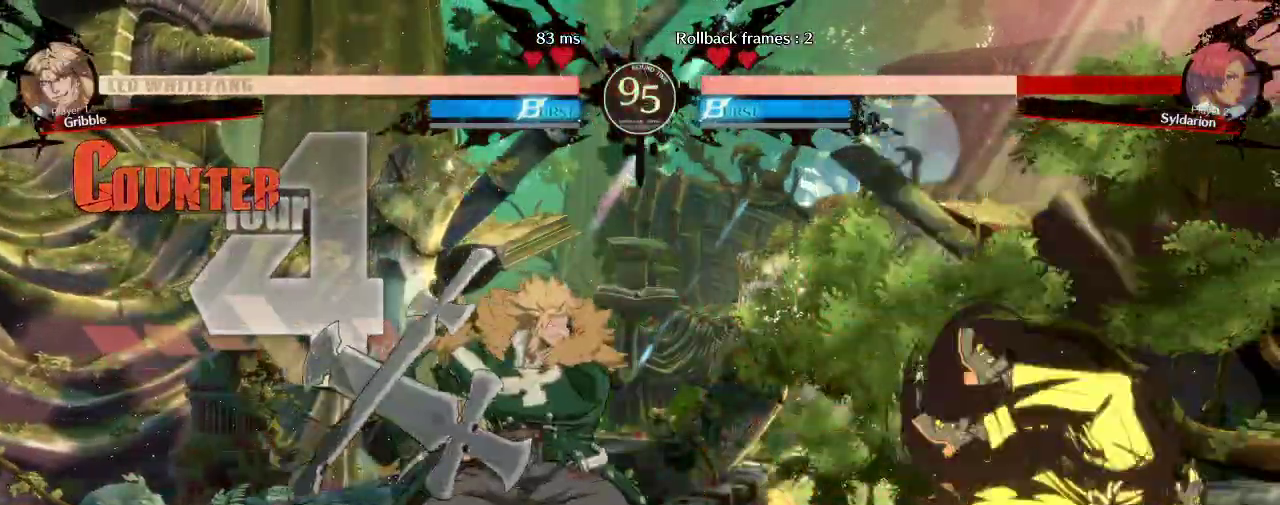
{"buttons": [], "left_stick": "down-right", "events": [[67, "left_stick", "right"], [250, "left_stick", "down-right"]]}
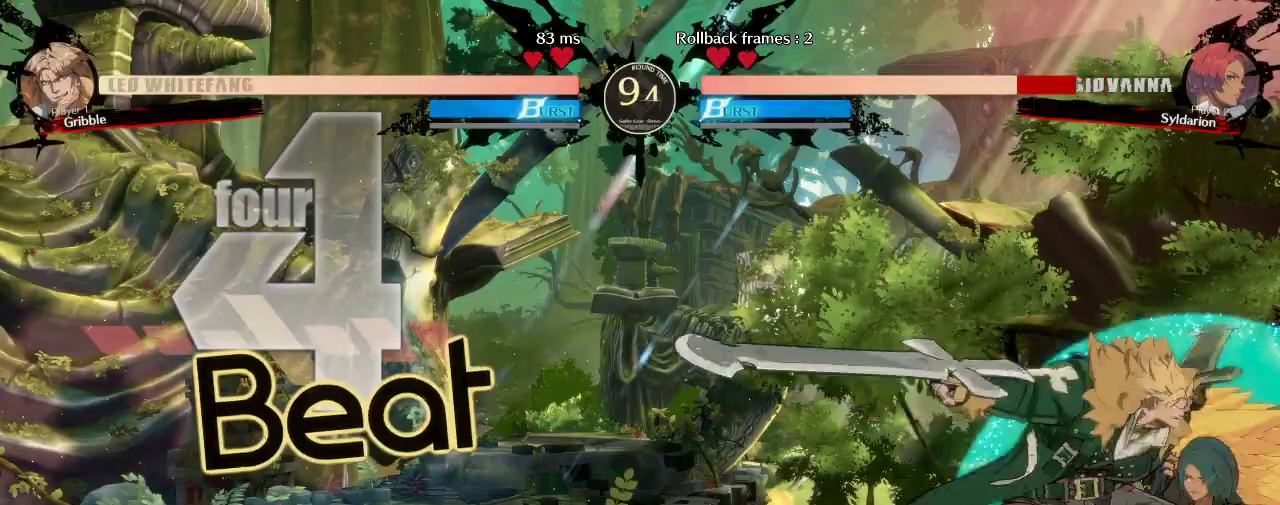
{"buttons": [], "left_stick": "center", "events": [[367, "left_stick", "down"], [467, "left_stick", "center"]]}
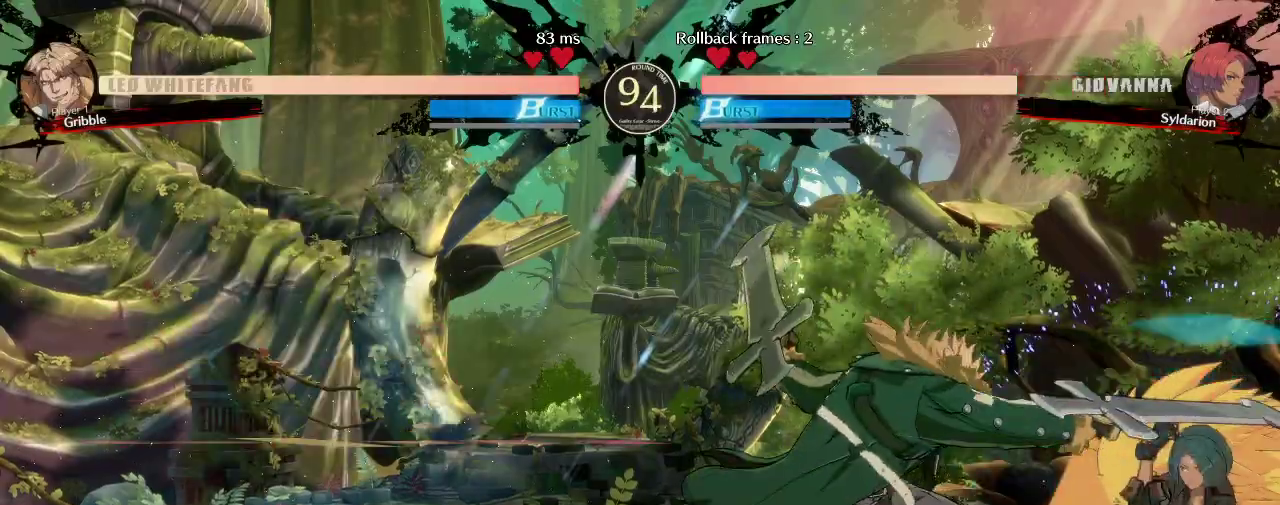
{"buttons": [], "left_stick": "down", "events": [[383, "left_stick", "down"]]}
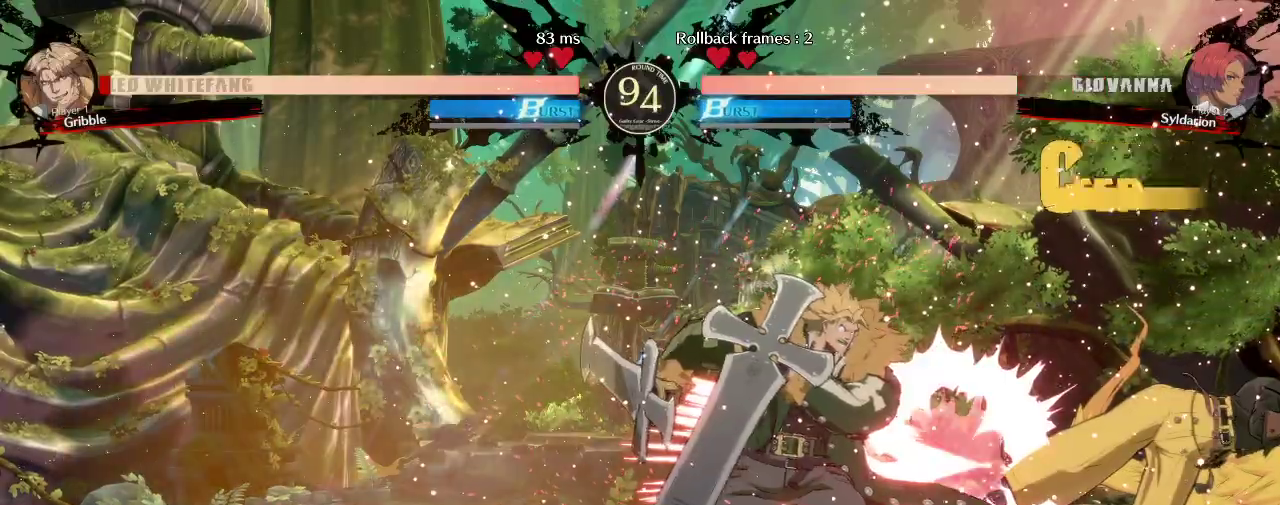
{"buttons": [], "left_stick": "right", "events": [[50, "left_stick", "right"]]}
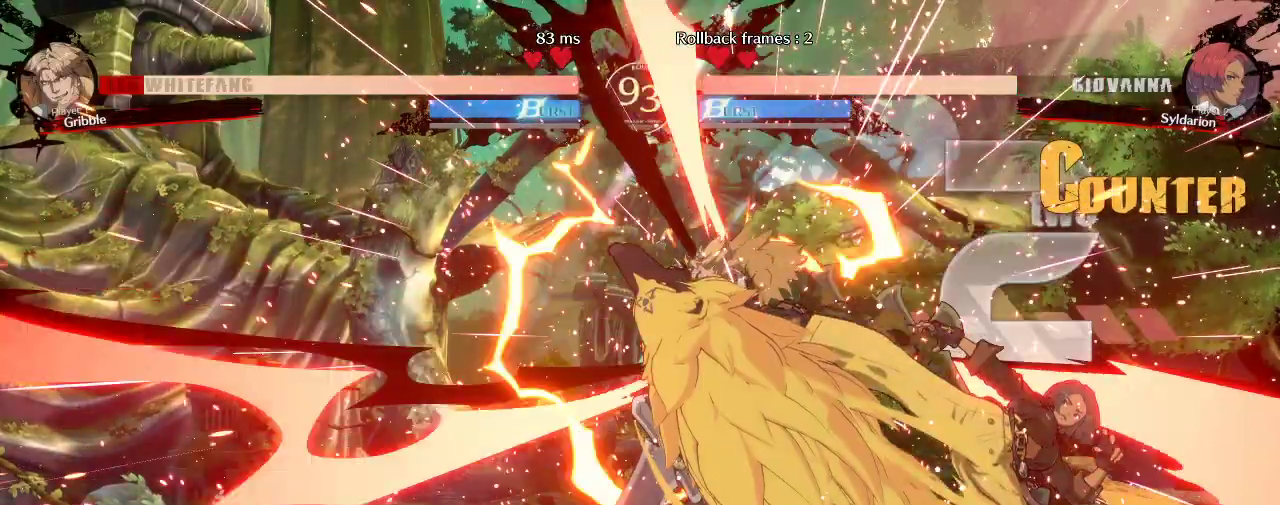
{"buttons": [], "left_stick": "left", "events": [[100, "left_stick", "center"], [417, "left_stick", "left"]]}
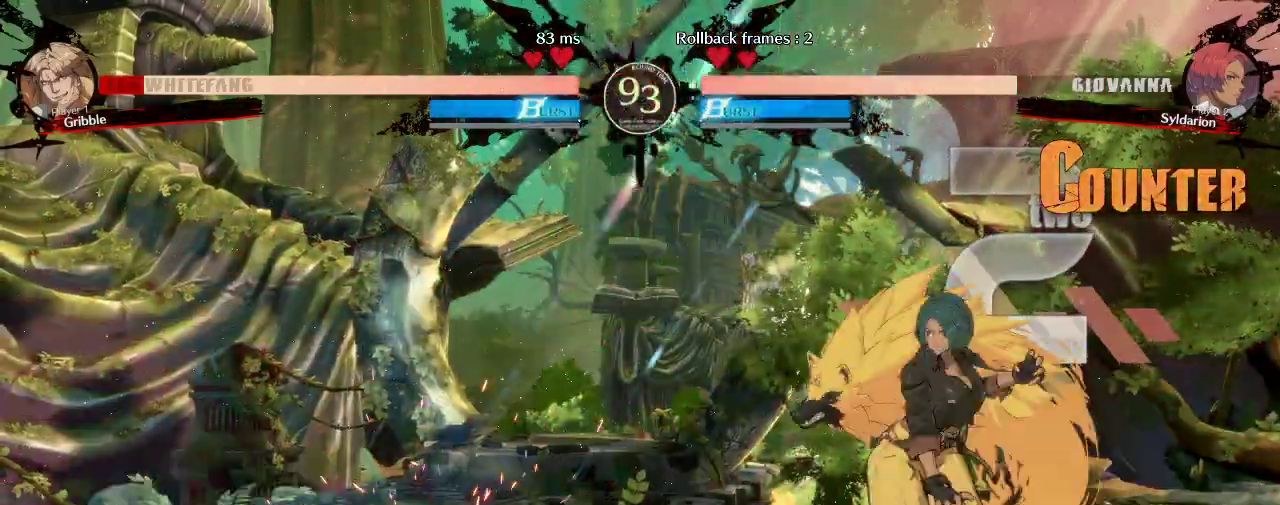
{"buttons": [], "left_stick": "left", "events": []}
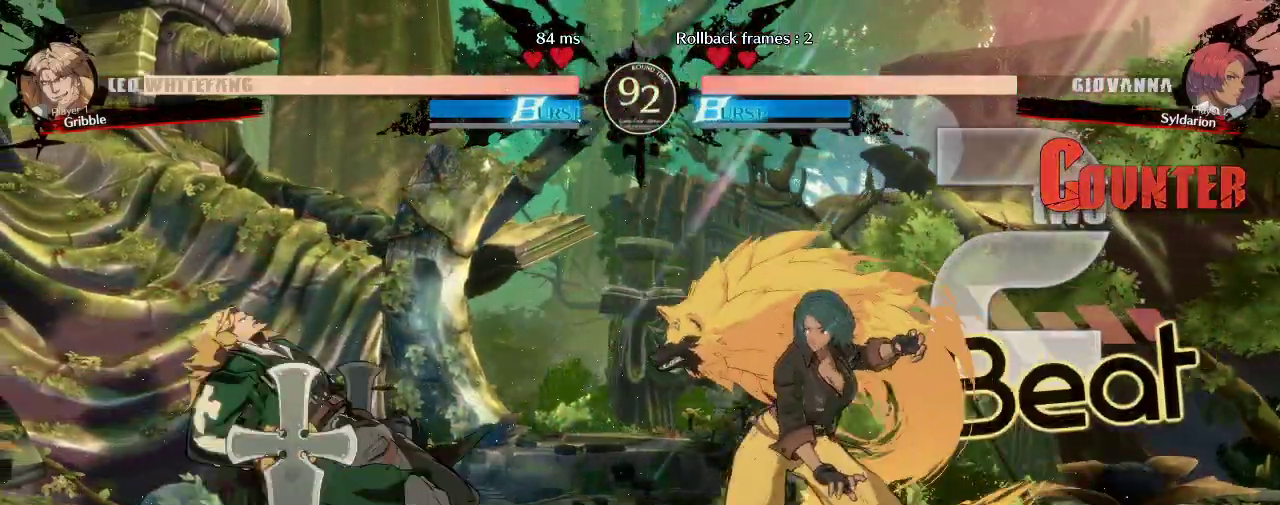
{"buttons": [], "left_stick": "left", "events": []}
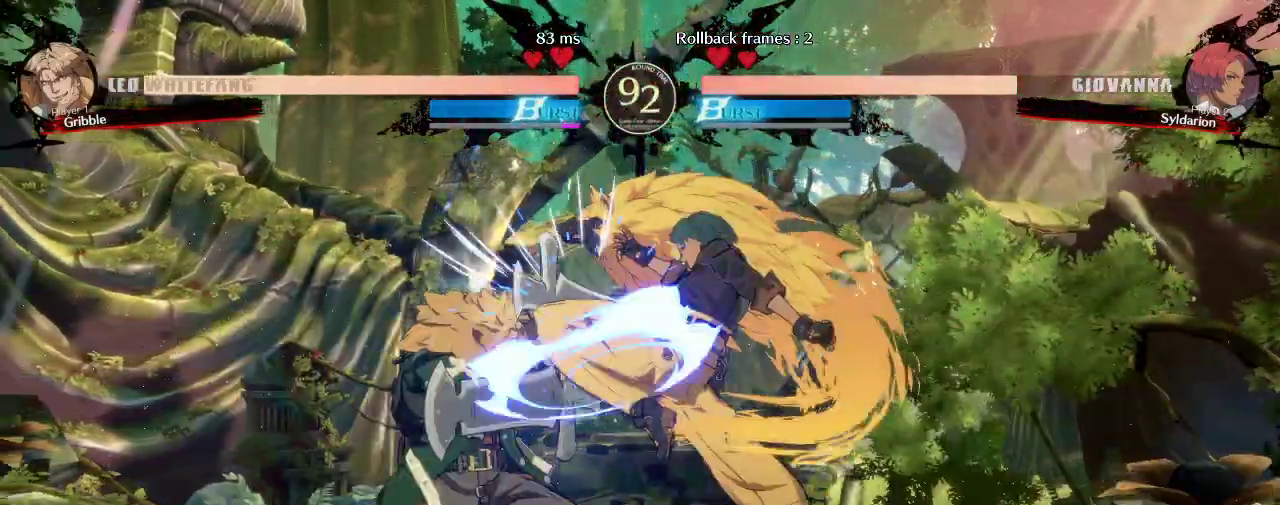
{"buttons": [], "left_stick": "center", "events": [[500, "left_stick", "center"]]}
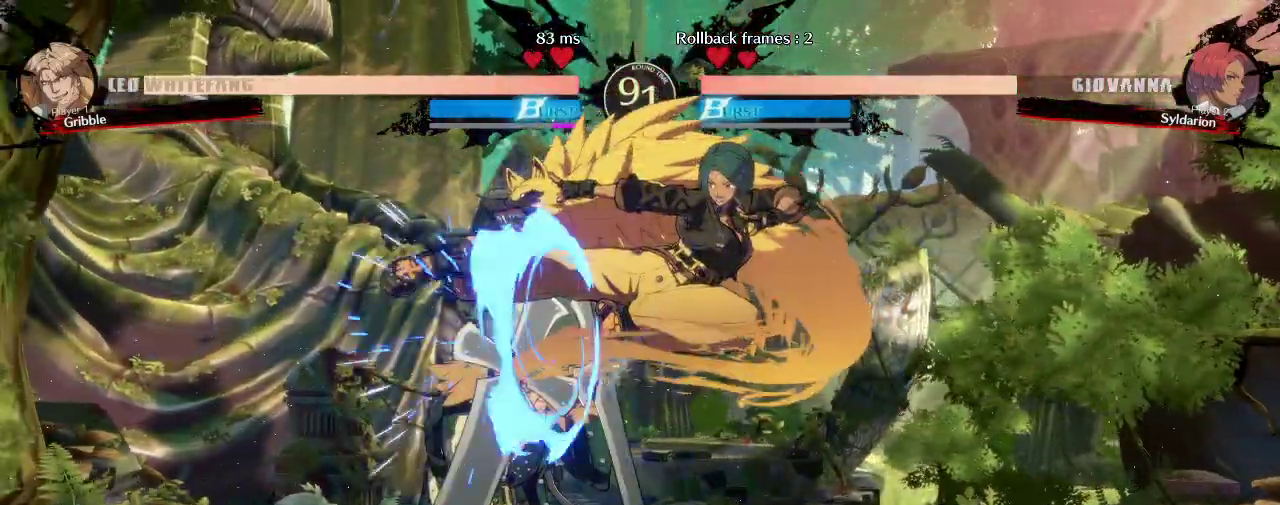
{"buttons": [], "left_stick": "down-right", "events": [[117, "left_stick", "down-right"]]}
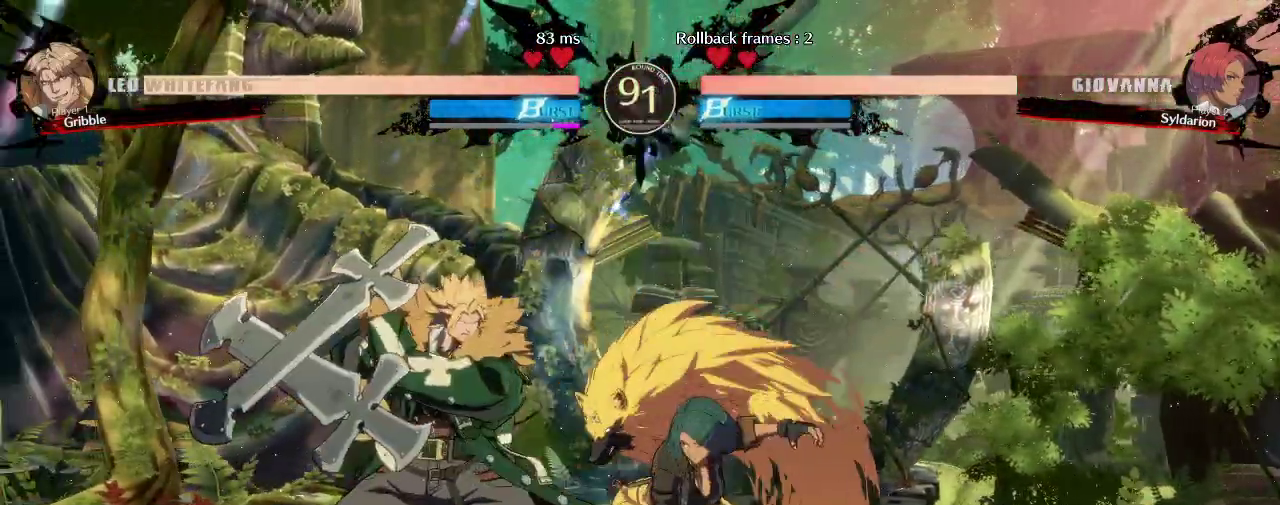
{"buttons": [], "left_stick": "down-right", "events": [[383, "left_stick", "right"], [500, "left_stick", "down-right"]]}
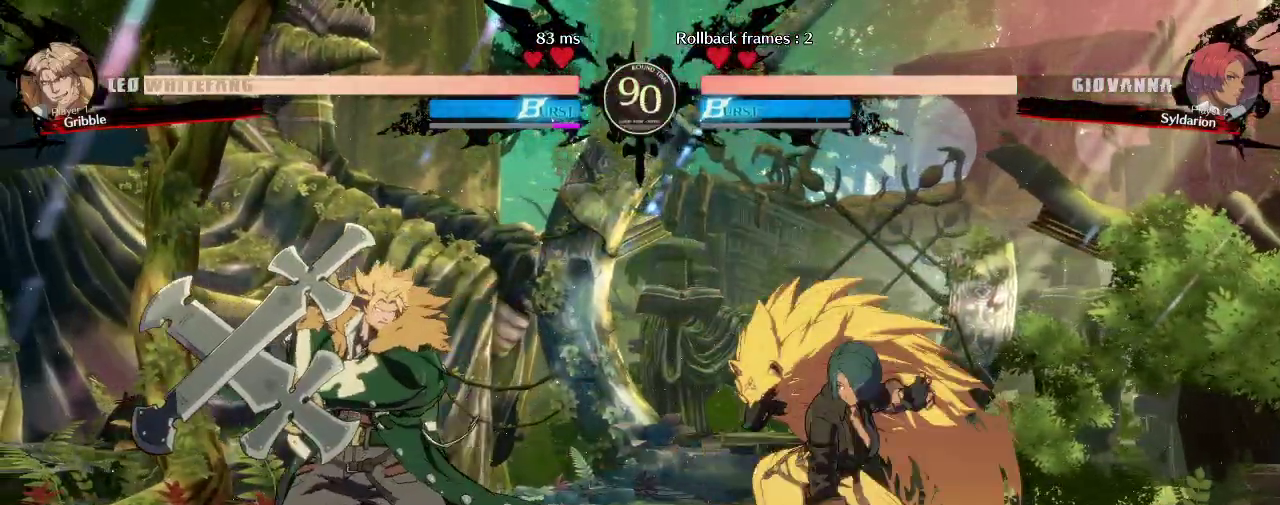
{"buttons": [], "left_stick": "right", "events": [[150, "left_stick", "down"], [450, "left_stick", "right"]]}
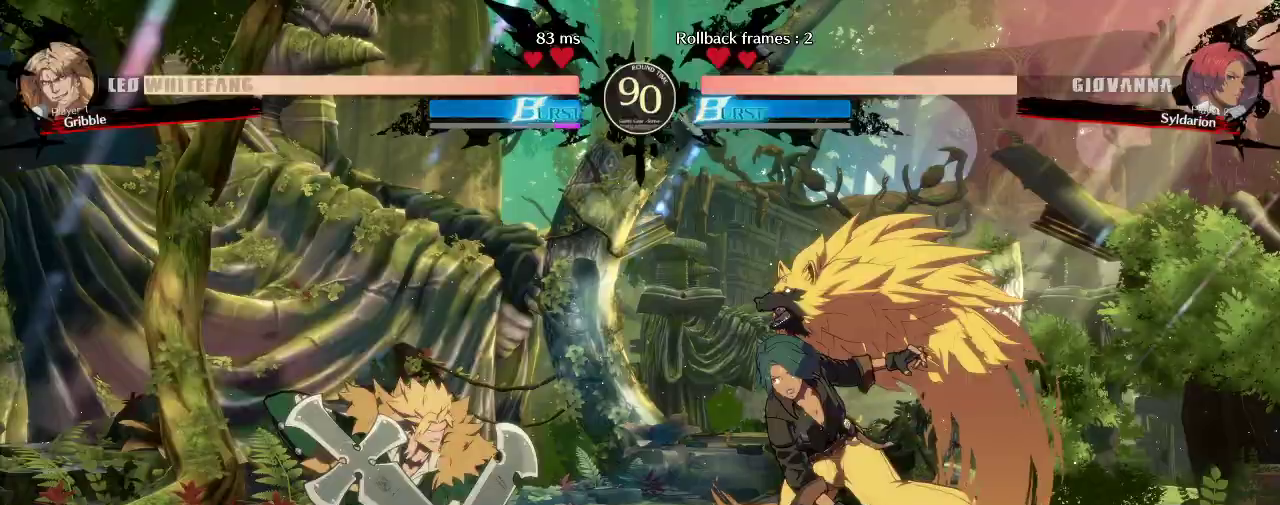
{"buttons": [], "left_stick": "down-right", "events": [[100, "left_stick", "down-right"]]}
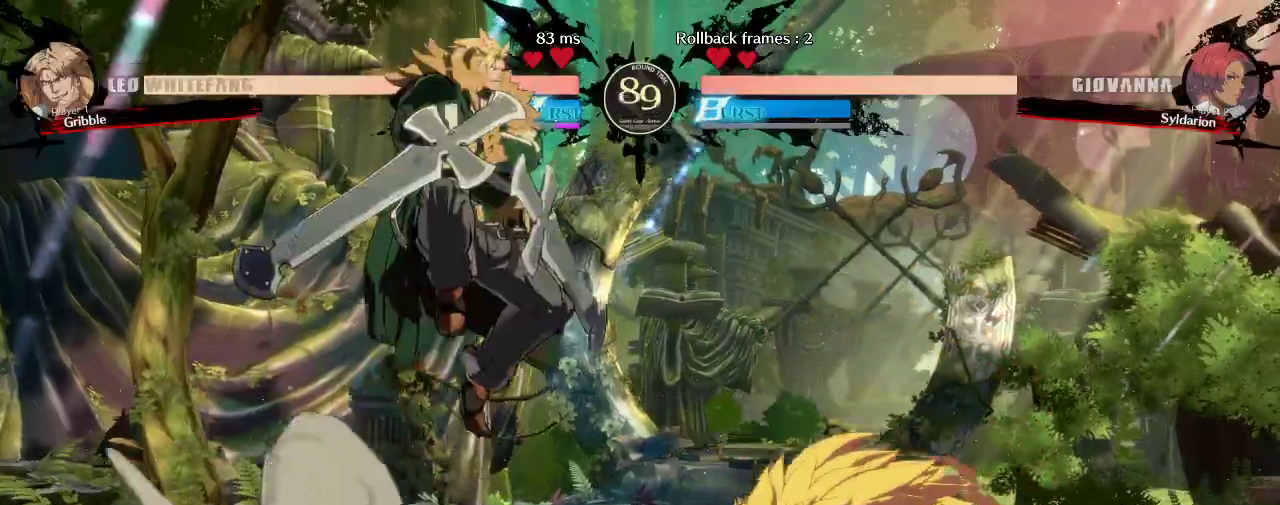
{"buttons": [], "left_stick": "right", "events": [[200, "left_stick", "right"]]}
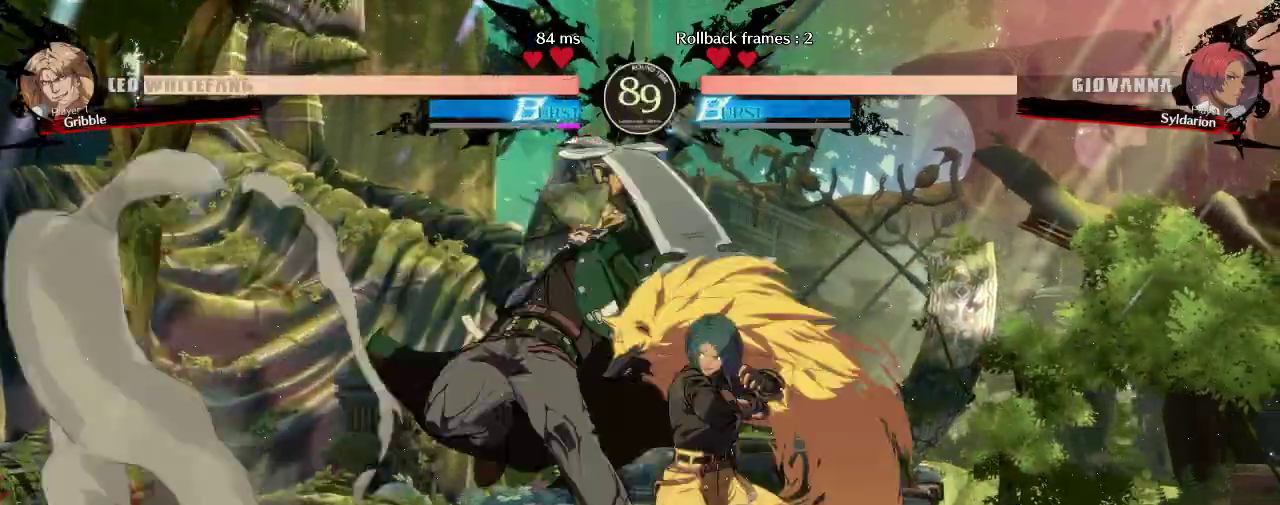
{"buttons": [], "left_stick": "center", "events": [[383, "left_stick", "center"]]}
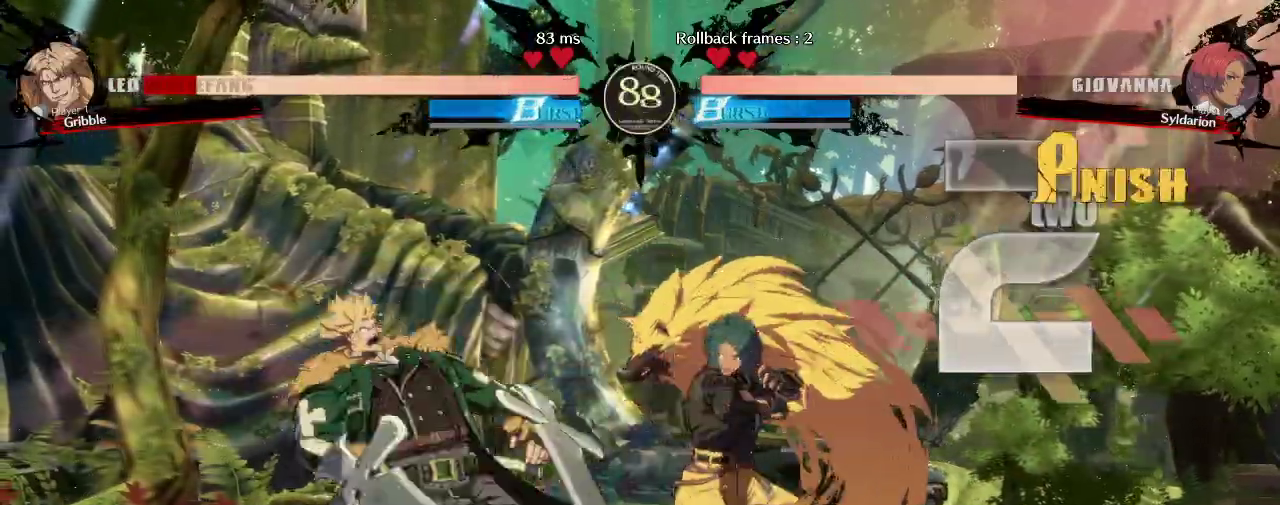
{"buttons": [], "left_stick": "center", "events": [[67, "left_stick", "down"], [183, "left_stick", "right"], [283, "left_stick", "center"]]}
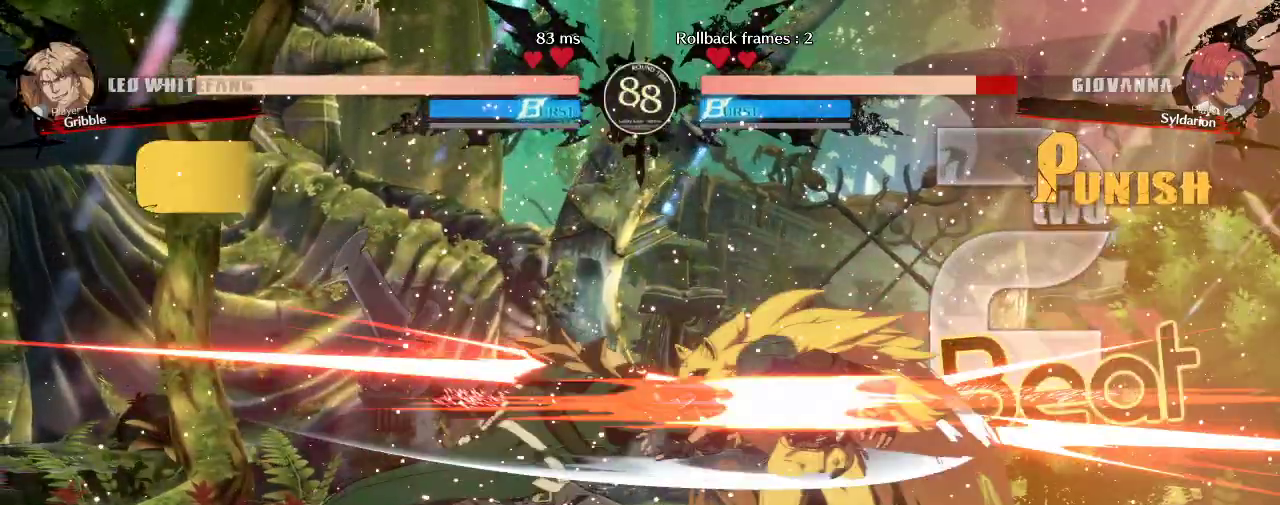
{"buttons": [], "left_stick": "down-right", "events": [[33, "left_stick", "right"], [400, "left_stick", "down-right"]]}
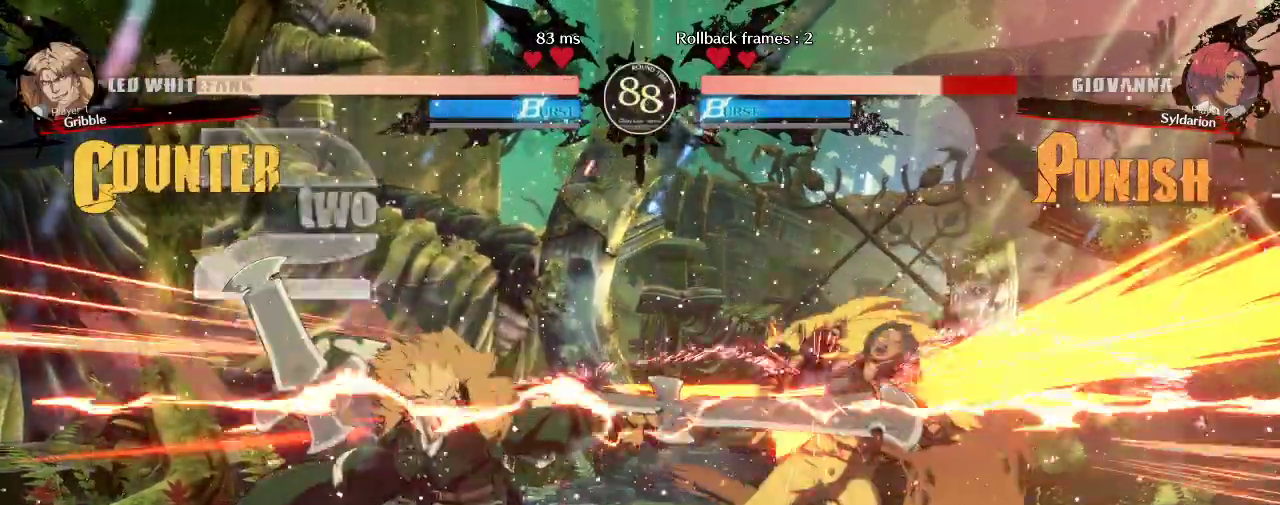
{"buttons": [], "left_stick": "down-right", "events": []}